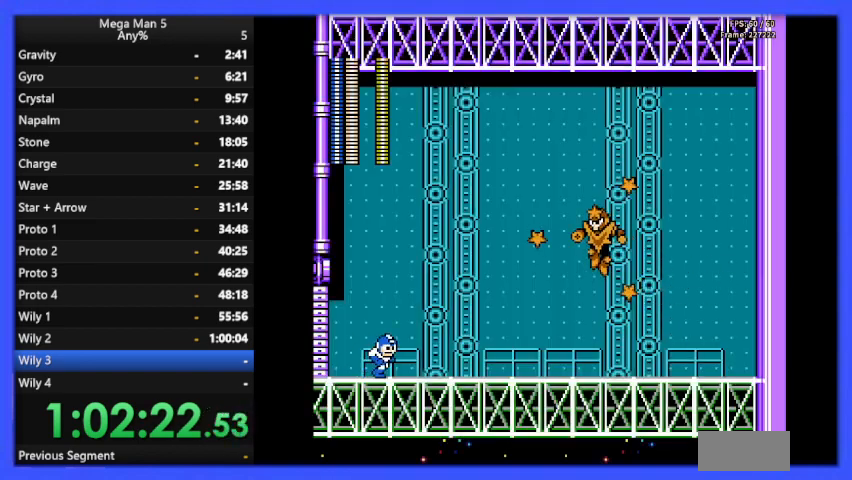
Gameplay with a controller (Nintendo layout); each line is a JSON object with the inputs held at the frame after it. "events" lists button and stick changes between this image and that frame as [ms after this image, input, new state], when the widget could be followed in between. Not read: L3 R3.
{"buttons": ["DPAD_RIGHT"], "events": [[167, "DPAD_DOWN", "down"], [200, "A", "down"], [267, "DPAD_DOWN", "up"], [333, "A", "up"]]}
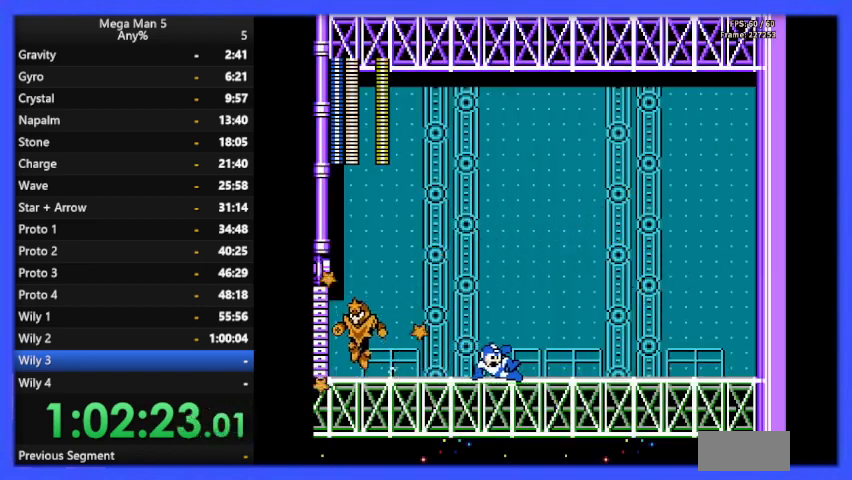
{"buttons": ["DPAD_RIGHT"], "events": [[67, "DPAD_RIGHT", "up"], [133, "DPAD_LEFT", "down"], [200, "B", "down"], [267, "DPAD_UP", "down"], [300, "B", "up"], [300, "DPAD_LEFT", "up"], [300, "DPAD_UP", "up"], [333, "DPAD_RIGHT", "down"]]}
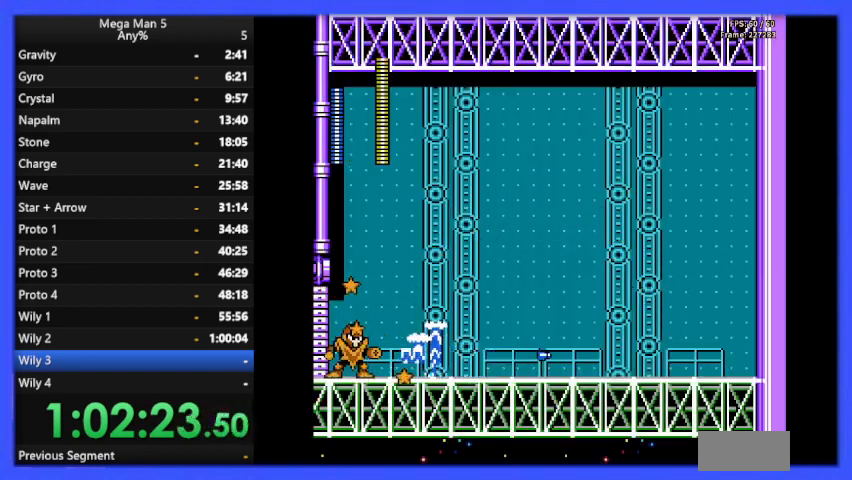
{"buttons": ["DPAD_LEFT"], "events": [[467, "DPAD_RIGHT", "up"], [500, "DPAD_LEFT", "down"]]}
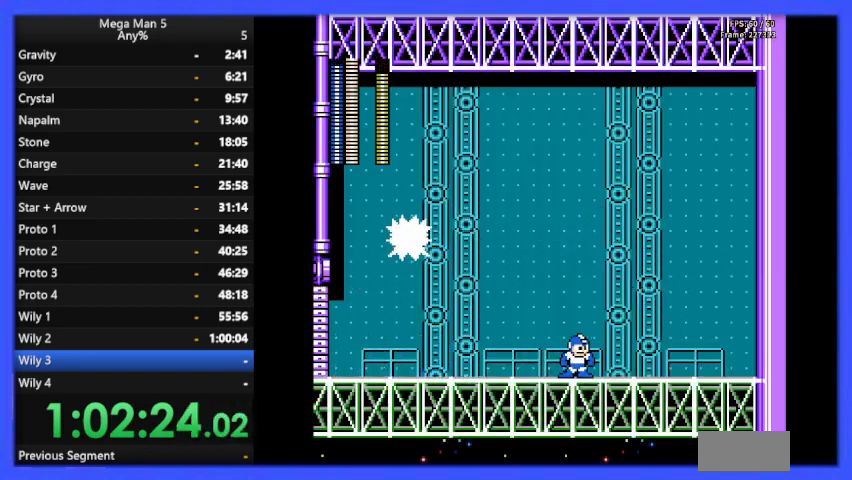
{"buttons": ["DPAD_DOWN", "DPAD_LEFT"], "events": [[367, "DPAD_DOWN", "down"], [367, "DPAD_LEFT", "up"], [400, "A", "down"], [433, "DPAD_LEFT", "down"], [500, "A", "up"]]}
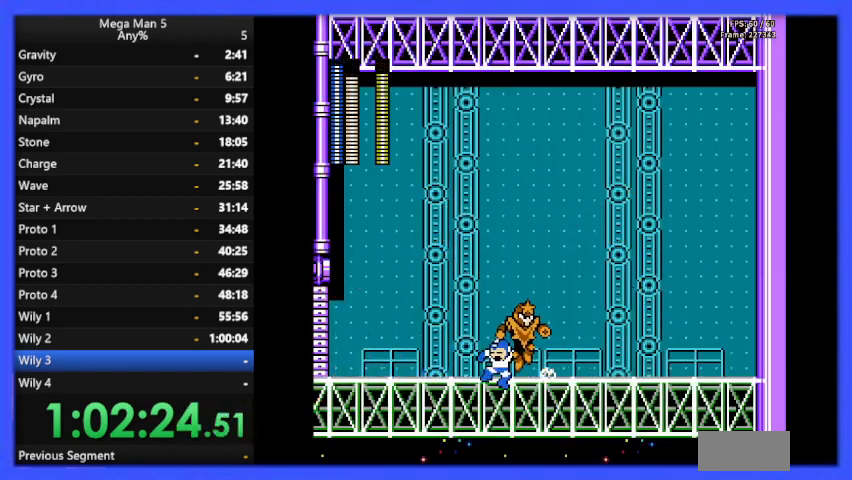
{"buttons": ["DPAD_LEFT"], "events": [[200, "DPAD_DOWN", "up"]]}
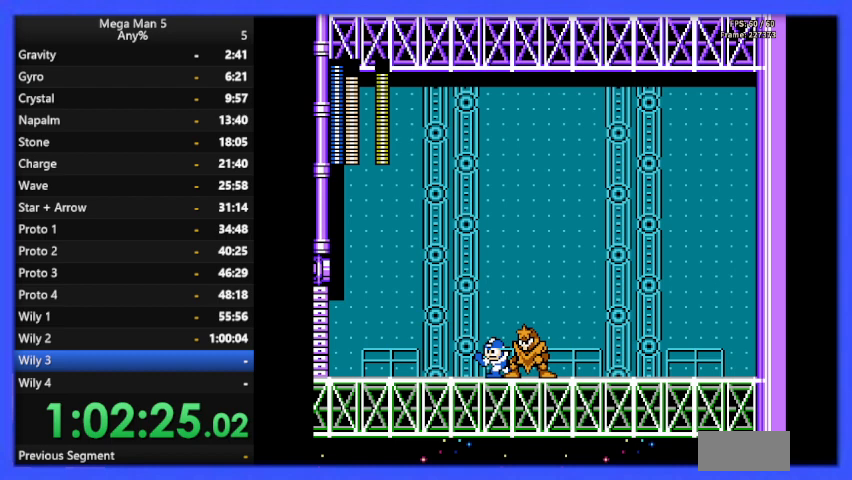
{"buttons": ["DPAD_DOWN", "DPAD_RIGHT"], "events": [[33, "DPAD_LEFT", "up"], [67, "B", "down"], [67, "DPAD_RIGHT", "down"], [167, "B", "up"], [167, "DPAD_RIGHT", "up"], [233, "DPAD_RIGHT", "down"], [333, "A", "down"], [333, "DPAD_DOWN", "down"], [467, "A", "up"]]}
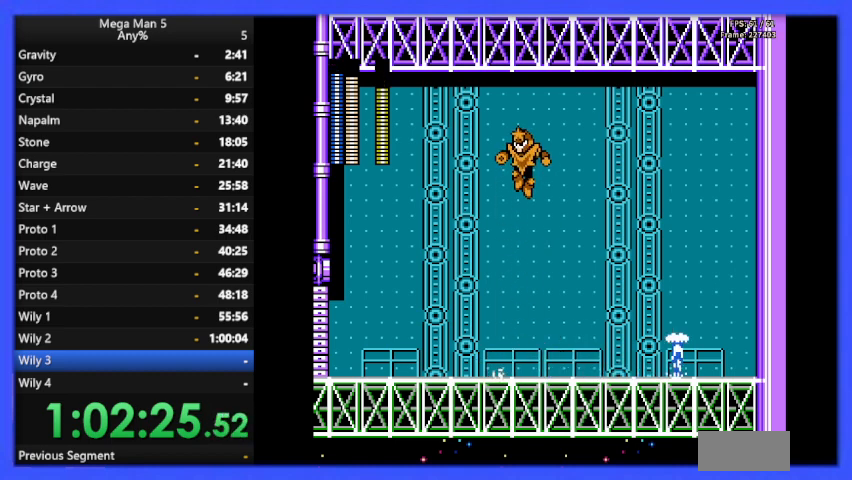
{"buttons": ["B", "DPAD_LEFT"], "events": [[33, "DPAD_DOWN", "up"], [300, "DPAD_RIGHT", "up"], [367, "DPAD_LEFT", "down"], [500, "B", "down"]]}
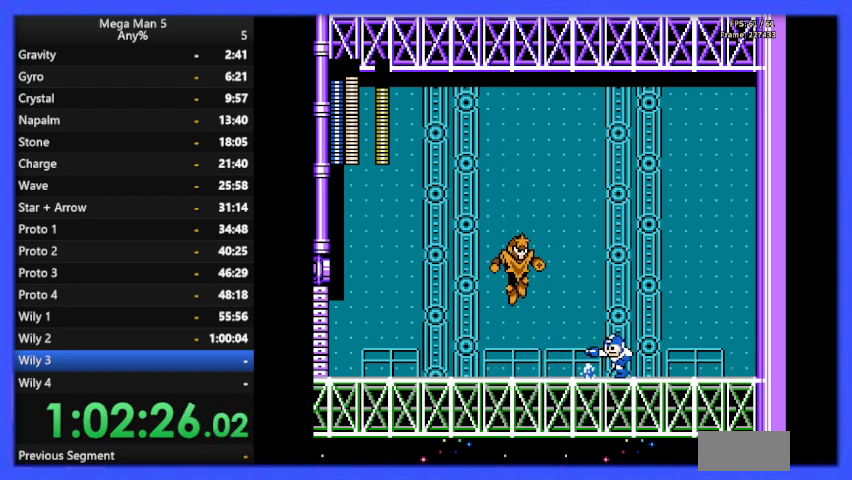
{"buttons": ["DPAD_RIGHT"], "events": [[100, "B", "up"], [167, "DPAD_LEFT", "up"], [233, "DPAD_RIGHT", "down"]]}
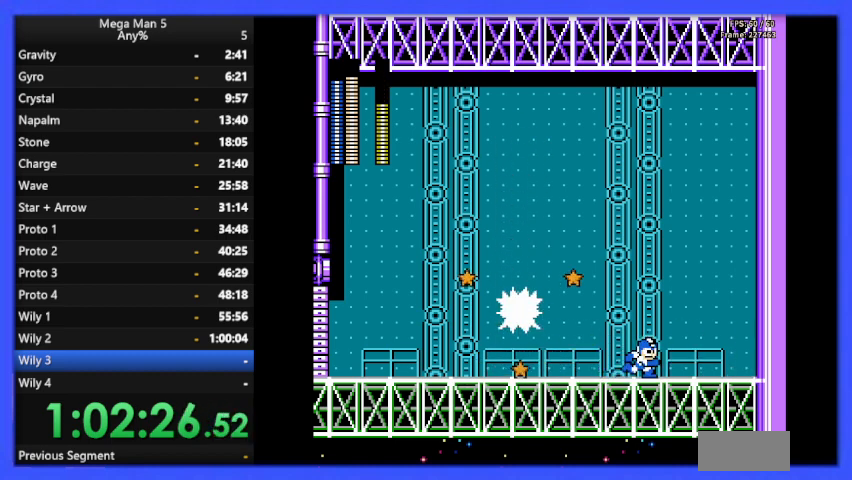
{"buttons": ["A", "DPAD_DOWN"], "events": [[33, "DPAD_RIGHT", "up"], [67, "DPAD_LEFT", "down"], [433, "DPAD_DOWN", "down"], [433, "DPAD_LEFT", "up"], [467, "A", "down"]]}
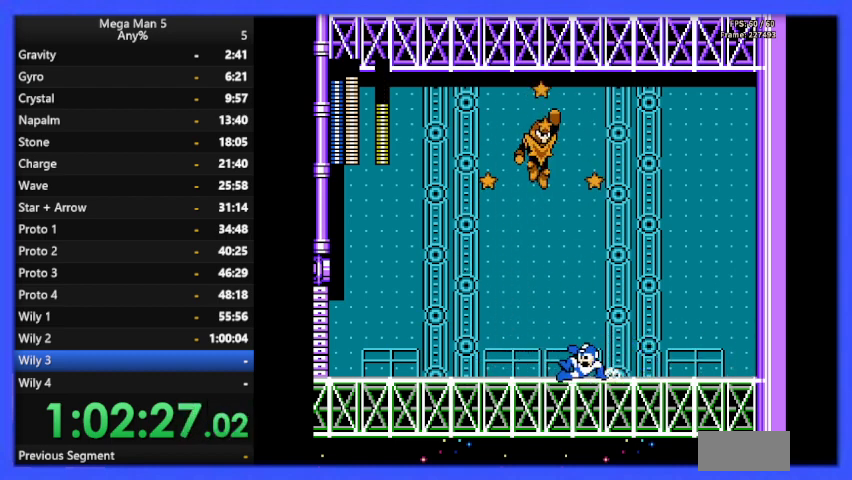
{"buttons": ["DPAD_LEFT"], "events": [[33, "DPAD_LEFT", "down"], [67, "DPAD_DOWN", "up"], [100, "A", "up"]]}
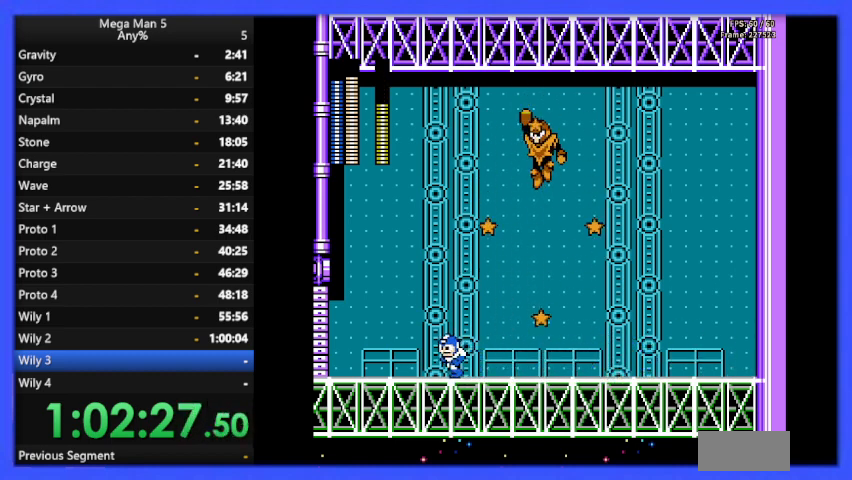
{"buttons": [], "events": [[300, "DPAD_LEFT", "up"], [400, "DPAD_RIGHT", "down"], [500, "DPAD_RIGHT", "up"]]}
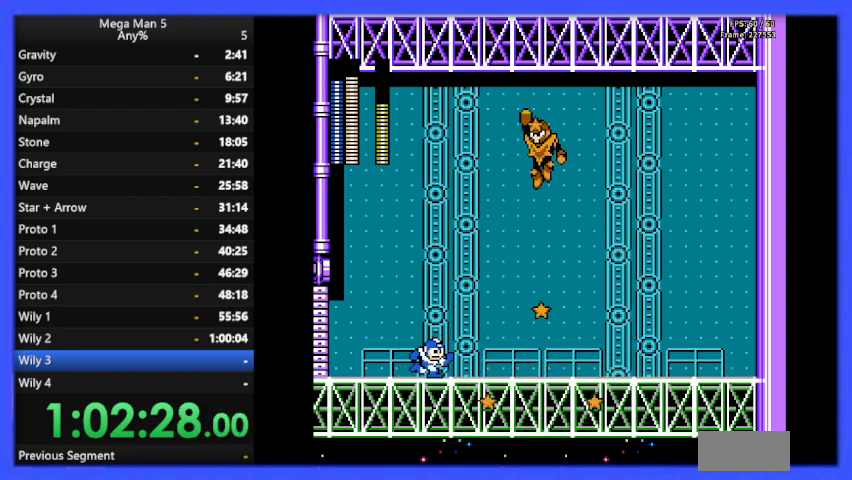
{"buttons": ["DPAD_RIGHT"], "events": [[167, "DPAD_RIGHT", "down"]]}
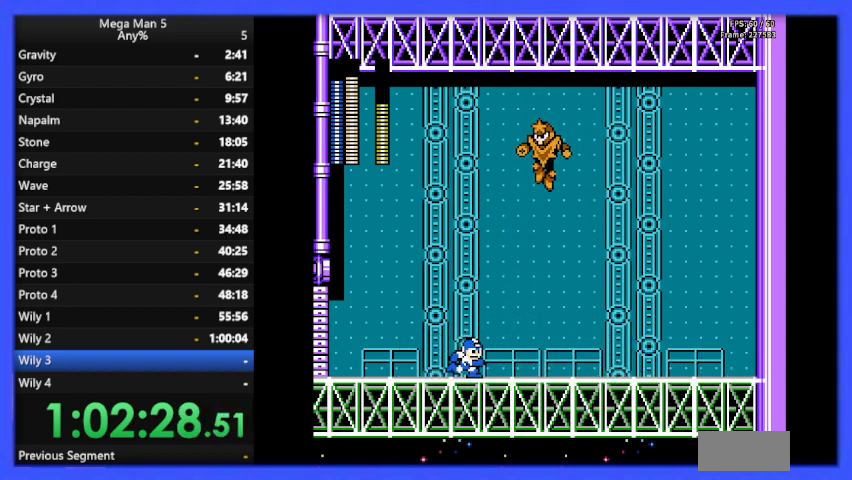
{"buttons": ["DPAD_RIGHT"], "events": [[33, "DPAD_RIGHT", "up"], [333, "B", "down"], [333, "DPAD_RIGHT", "down"], [433, "B", "up"]]}
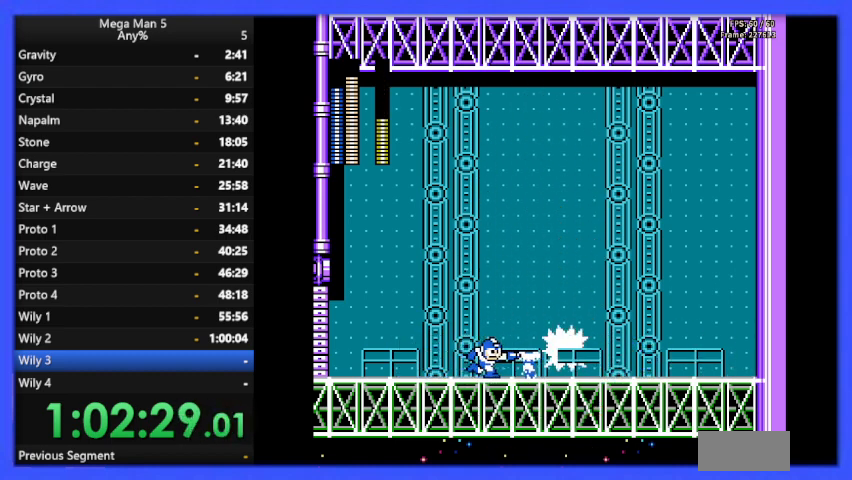
{"buttons": ["DPAD_RIGHT"], "events": [[33, "DPAD_RIGHT", "up"], [167, "DPAD_LEFT", "down"], [333, "DPAD_LEFT", "up"], [367, "DPAD_RIGHT", "down"]]}
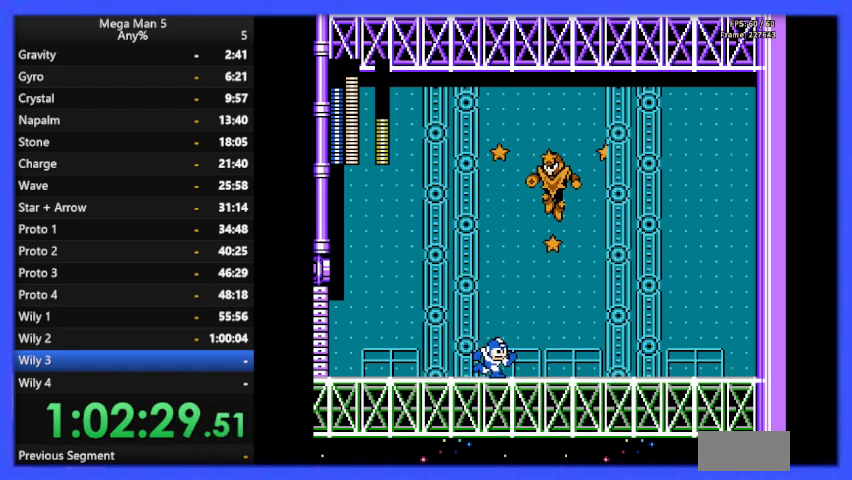
{"buttons": ["DPAD_RIGHT"], "events": [[133, "DPAD_DOWN", "down"], [167, "A", "down"], [233, "DPAD_DOWN", "up"], [300, "A", "up"]]}
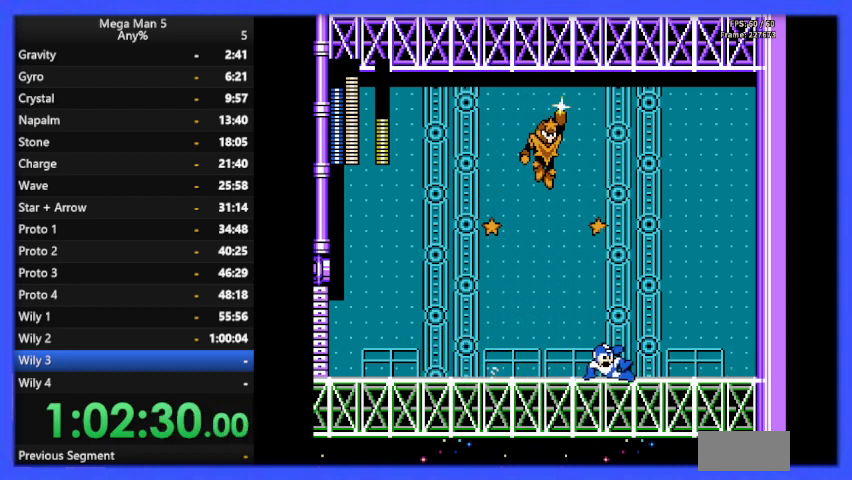
{"buttons": [], "events": [[433, "DPAD_RIGHT", "up"]]}
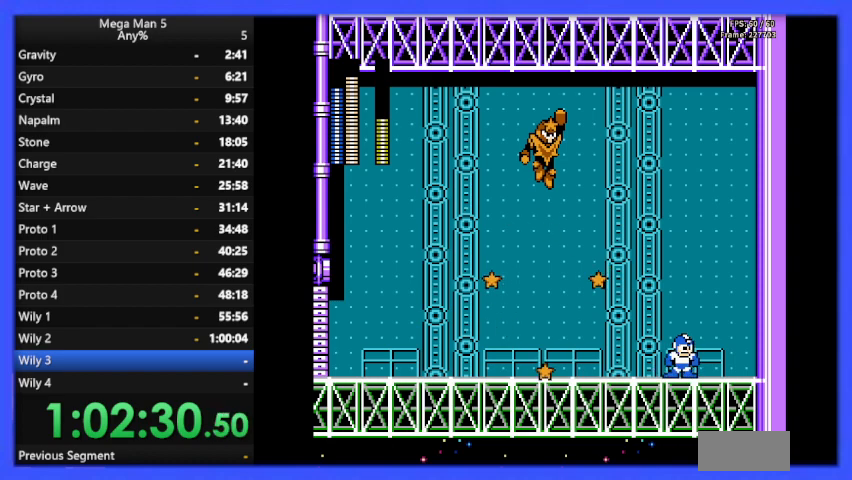
{"buttons": ["DPAD_LEFT"], "events": [[167, "DPAD_LEFT", "down"], [267, "DPAD_LEFT", "up"], [433, "DPAD_LEFT", "down"]]}
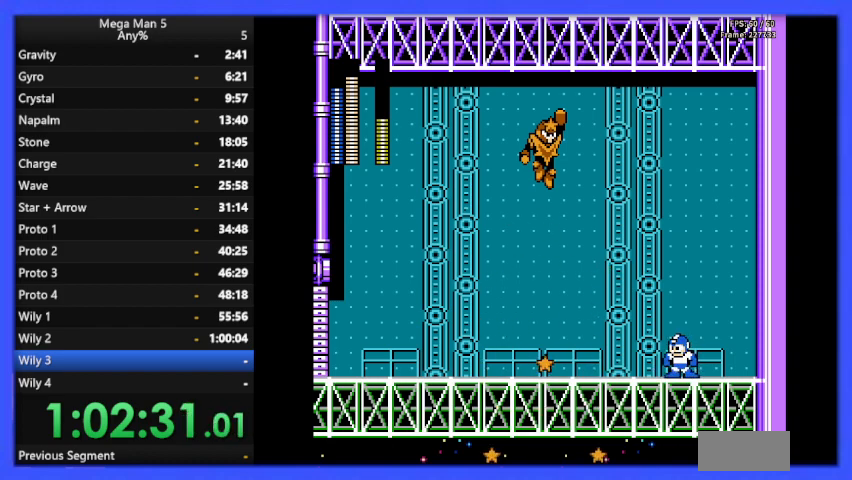
{"buttons": [], "events": [[400, "DPAD_LEFT", "up"]]}
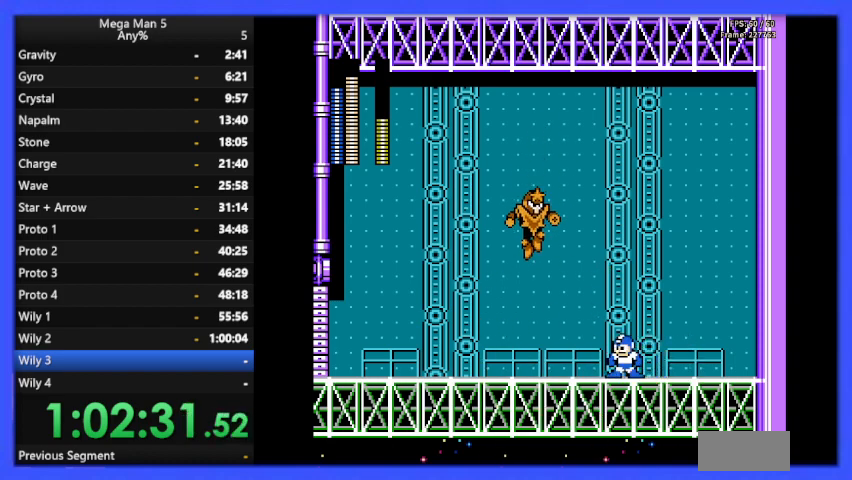
{"buttons": ["DPAD_RIGHT"], "events": [[133, "B", "down"], [133, "DPAD_LEFT", "down"], [233, "B", "up"], [333, "DPAD_LEFT", "up"], [500, "DPAD_RIGHT", "down"]]}
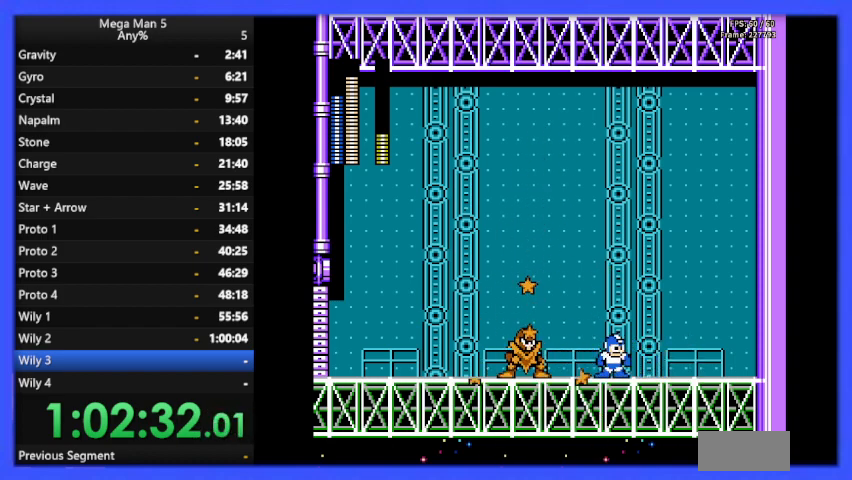
{"buttons": ["A", "DPAD_DOWN"], "events": [[100, "DPAD_RIGHT", "up"], [167, "DPAD_LEFT", "down"], [433, "DPAD_LEFT", "up"], [467, "A", "down"], [467, "DPAD_DOWN", "down"]]}
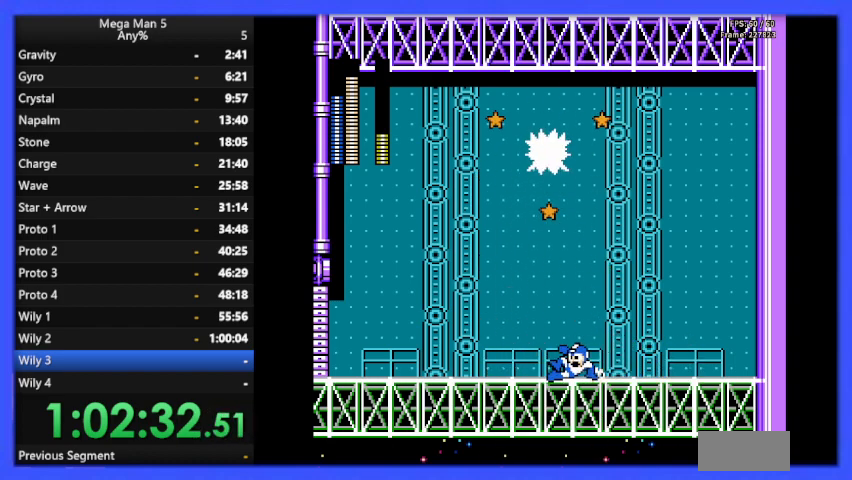
{"buttons": ["DPAD_RIGHT"], "events": [[67, "DPAD_LEFT", "down"], [100, "A", "up"], [100, "DPAD_DOWN", "up"], [467, "DPAD_LEFT", "up"], [500, "DPAD_RIGHT", "down"]]}
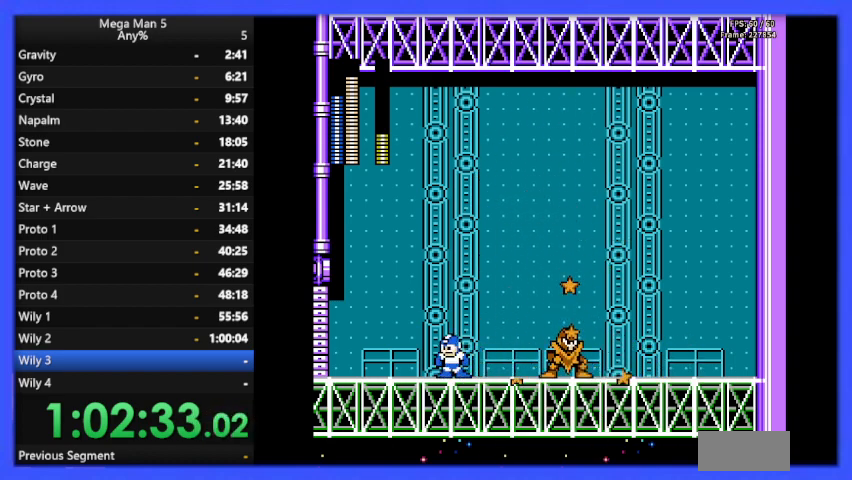
{"buttons": [], "events": [[67, "B", "down"], [200, "B", "up"], [267, "DPAD_RIGHT", "up"], [400, "DPAD_RIGHT", "down"], [467, "DPAD_RIGHT", "up"]]}
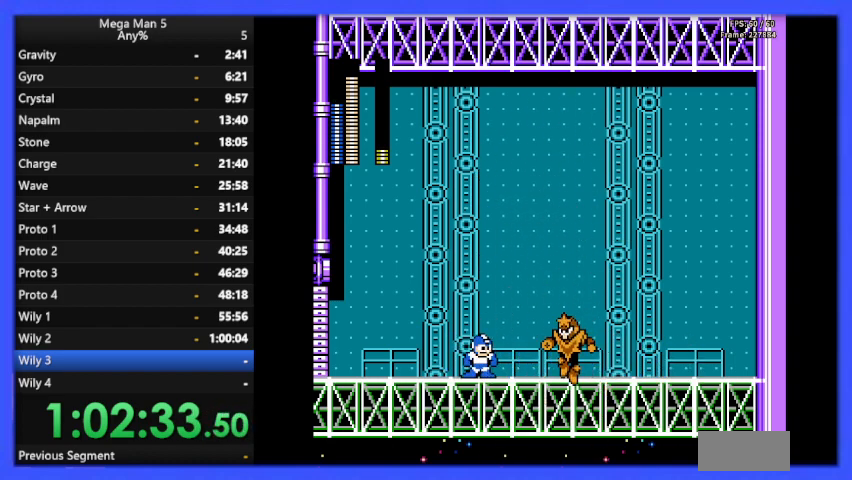
{"buttons": ["DPAD_LEFT"], "events": [[67, "DPAD_LEFT", "down"]]}
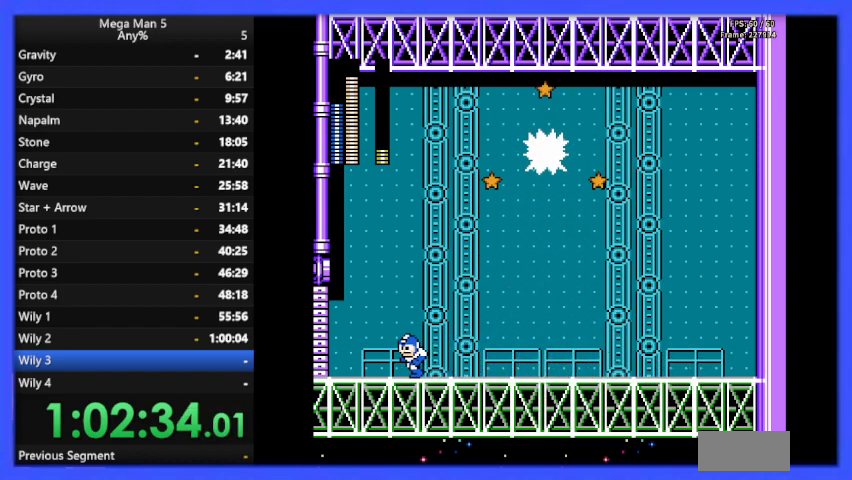
{"buttons": ["DPAD_RIGHT"], "events": [[267, "DPAD_LEFT", "up"], [300, "DPAD_RIGHT", "down"], [367, "B", "down"], [500, "B", "up"]]}
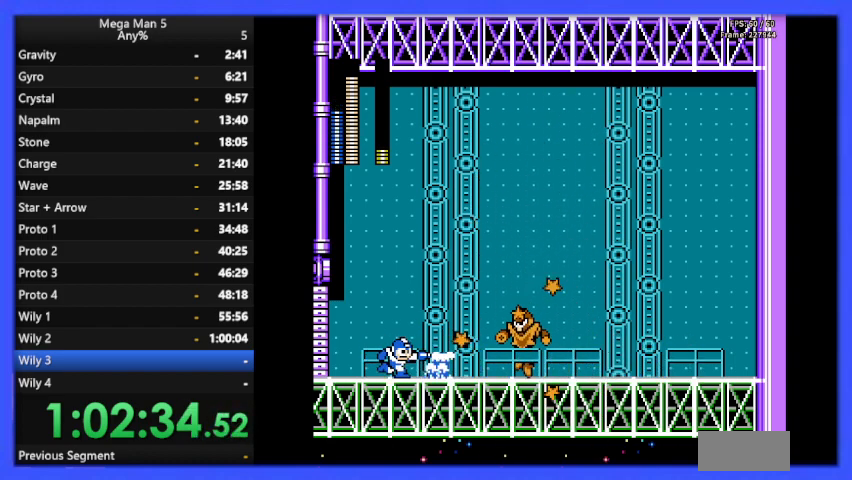
{"buttons": ["DPAD_UP"], "events": [[133, "DPAD_RIGHT", "up"], [133, "DPAD_UP", "down"], [167, "DPAD_UP", "up"], [200, "DPAD_LEFT", "down"], [400, "DPAD_LEFT", "up"], [500, "DPAD_UP", "down"]]}
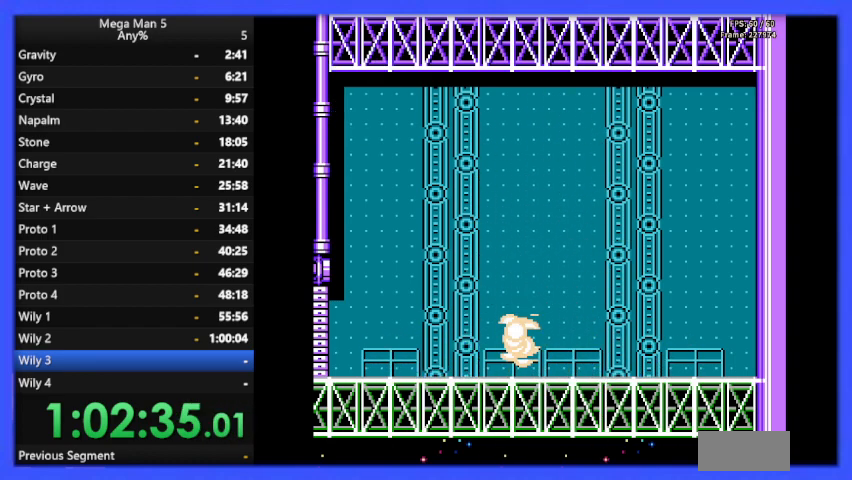
{"buttons": ["A", "DPAD_DOWN"], "events": [[33, "DPAD_UP", "up"], [67, "DPAD_RIGHT", "down"], [433, "DPAD_RIGHT", "up"], [467, "DPAD_DOWN", "down"], [500, "A", "down"]]}
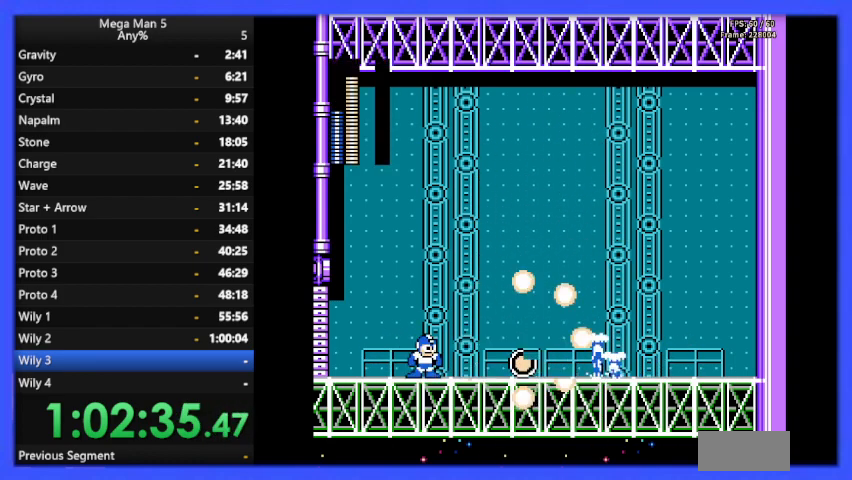
{"buttons": ["DPAD_RIGHT"], "events": [[100, "DPAD_RIGHT", "down"], [167, "A", "up"], [167, "DPAD_DOWN", "up"]]}
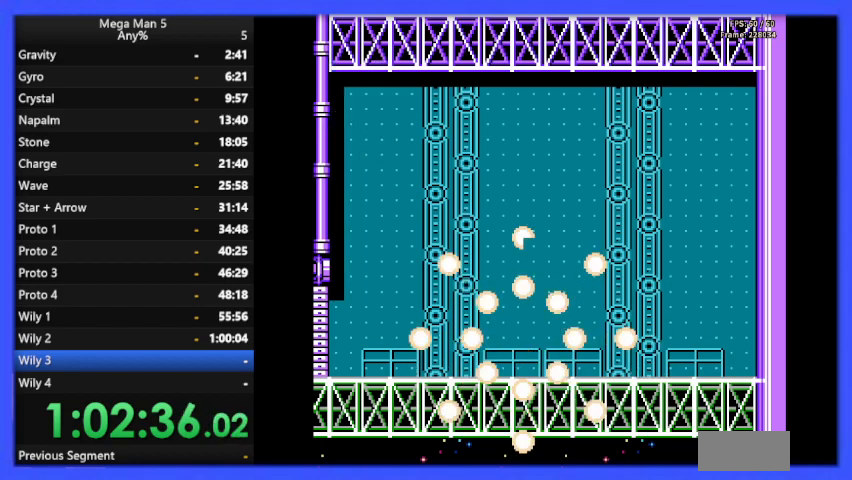
{"buttons": ["DPAD_RIGHT"], "events": []}
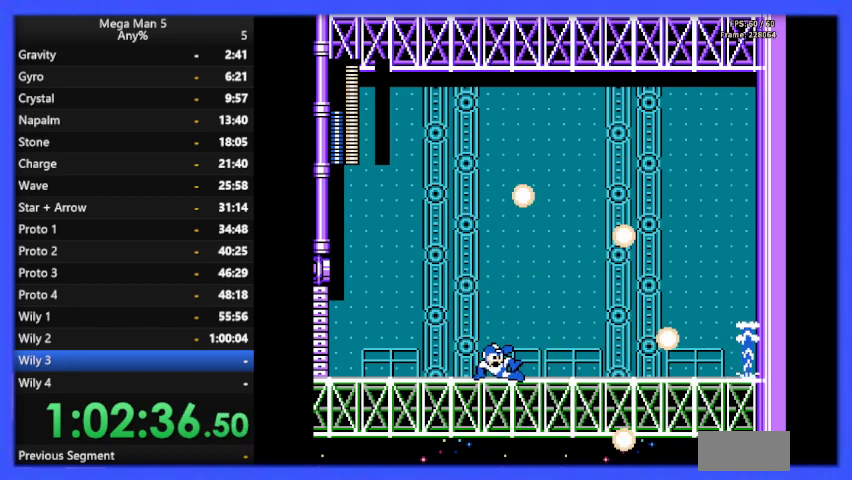
{"buttons": [], "events": [[100, "DPAD_RIGHT", "up"]]}
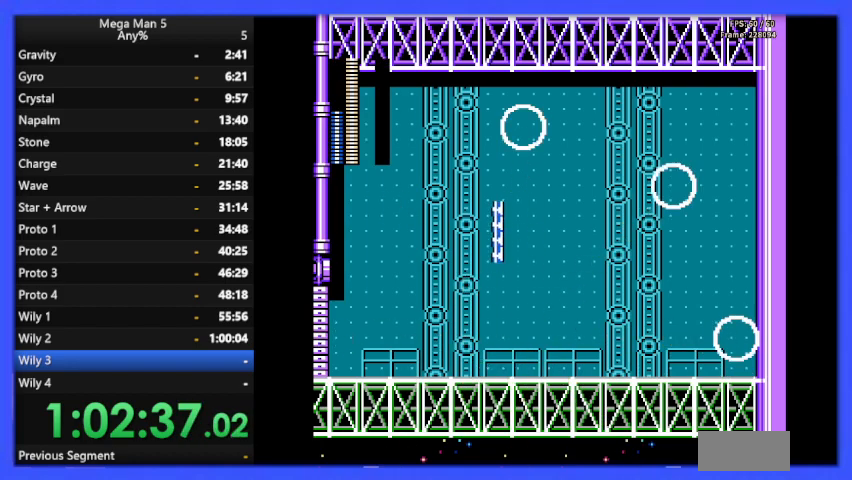
{"buttons": [], "events": [[33, "DPAD_LEFT", "down"], [200, "DPAD_LEFT", "up"]]}